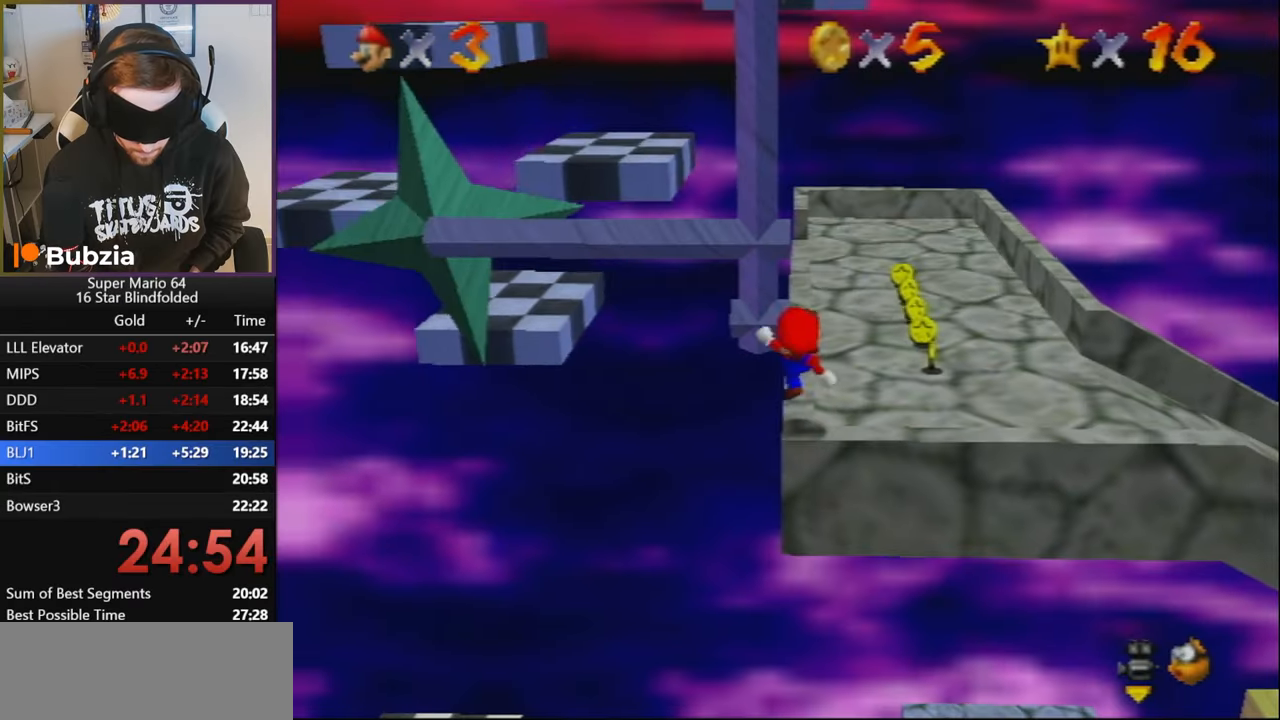
Gameplay with a controller (Nintendo layout); each line is a JSON object with the inputs held at the frame after it. "events" lists button and stick changes between this image and that frame as [ms after this image, input, new state], when the widget could be followed in between. Not read: L1 L3 R3.
{"buttons": ["A"], "left_stick": "up", "events": [[234, "A", "down"], [234, "left_stick", "up"]]}
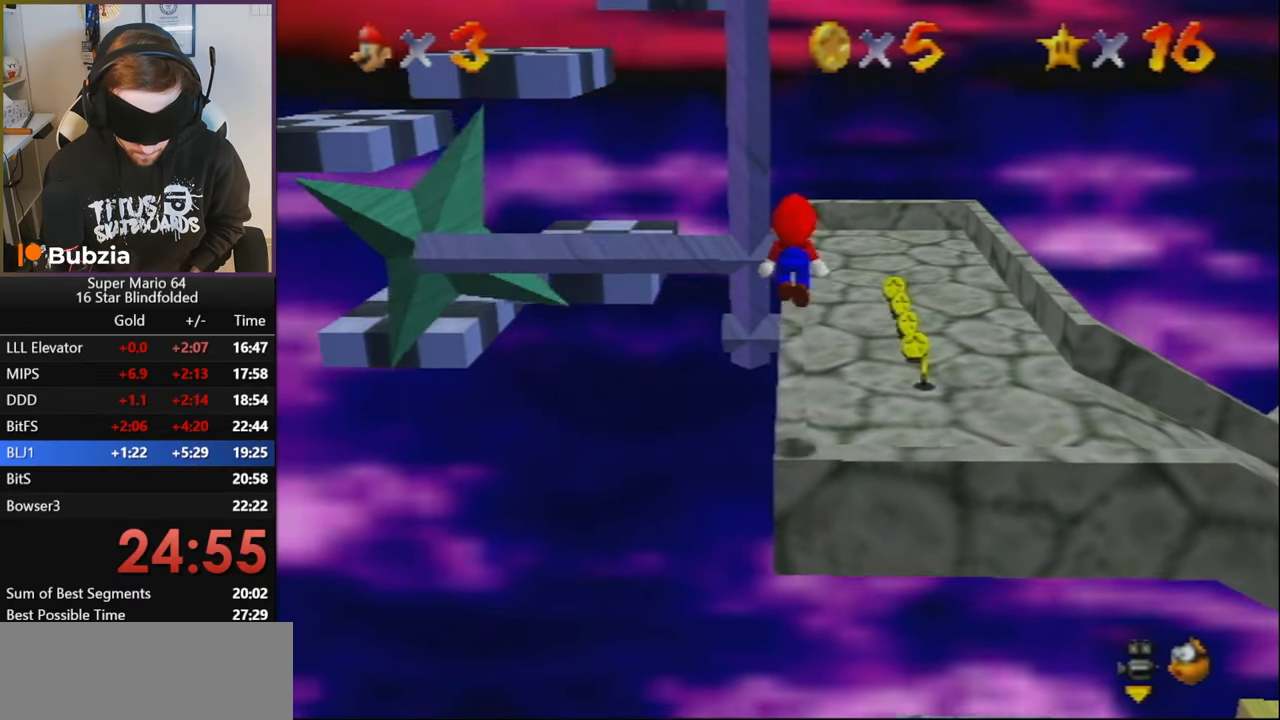
{"buttons": [], "left_stick": "up", "events": [[484, "A", "up"]]}
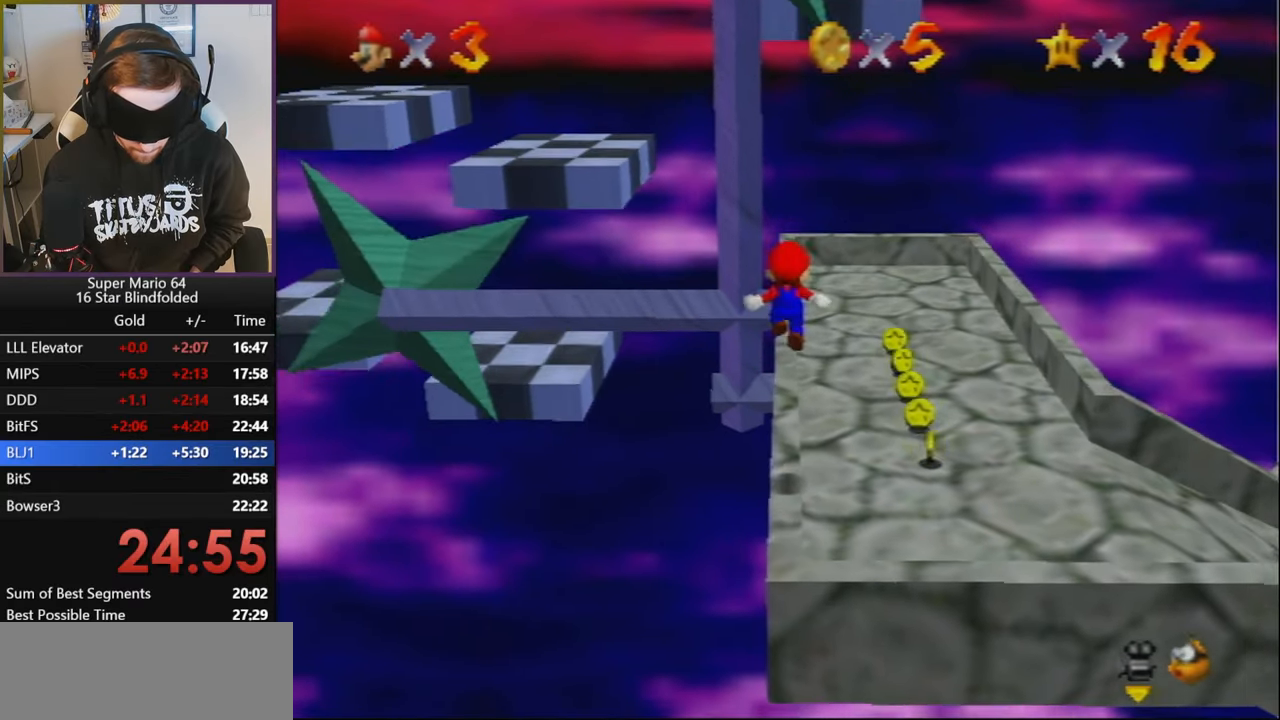
{"buttons": ["A"], "left_stick": "up-left", "events": [[117, "left_stick", "up-left"], [134, "A", "down"]]}
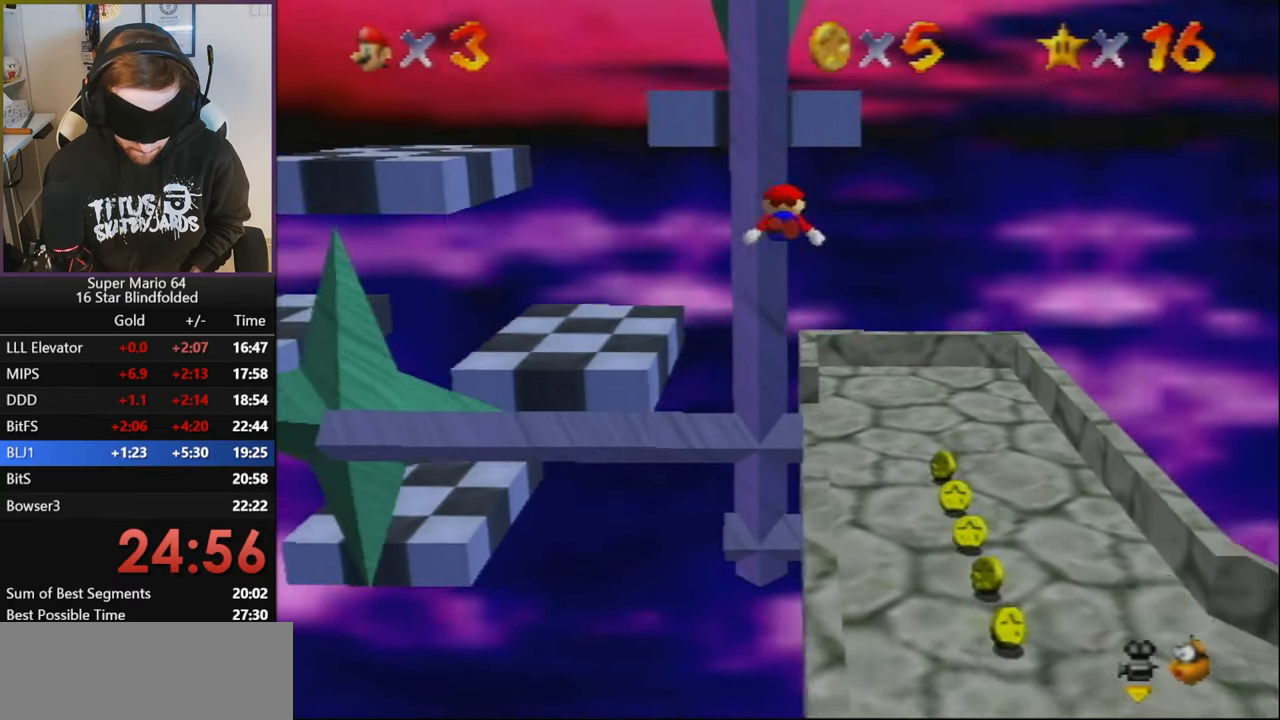
{"buttons": ["A"], "left_stick": "up-right", "events": [[34, "A", "up"], [84, "left_stick", "center"], [117, "A", "down"], [234, "left_stick", "up-right"]]}
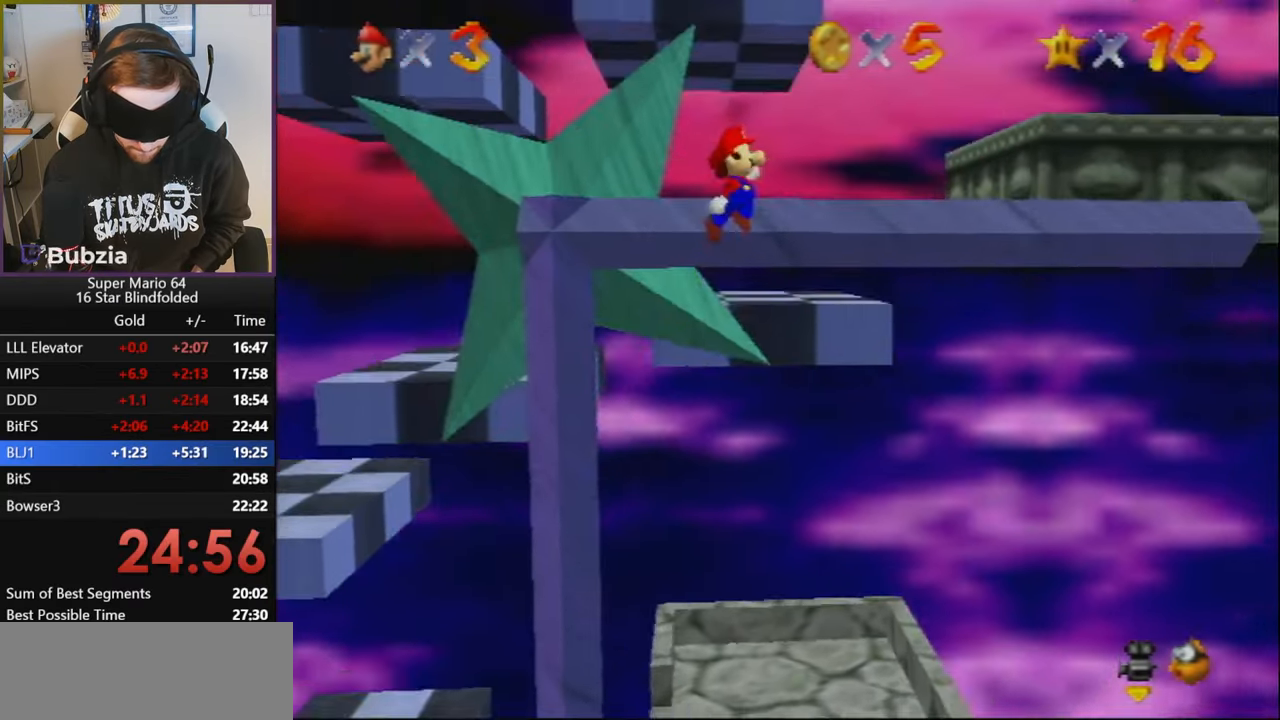
{"buttons": ["A", "B"], "left_stick": "up", "events": [[284, "A", "up"], [367, "A", "down"], [400, "B", "down"], [434, "left_stick", "up"]]}
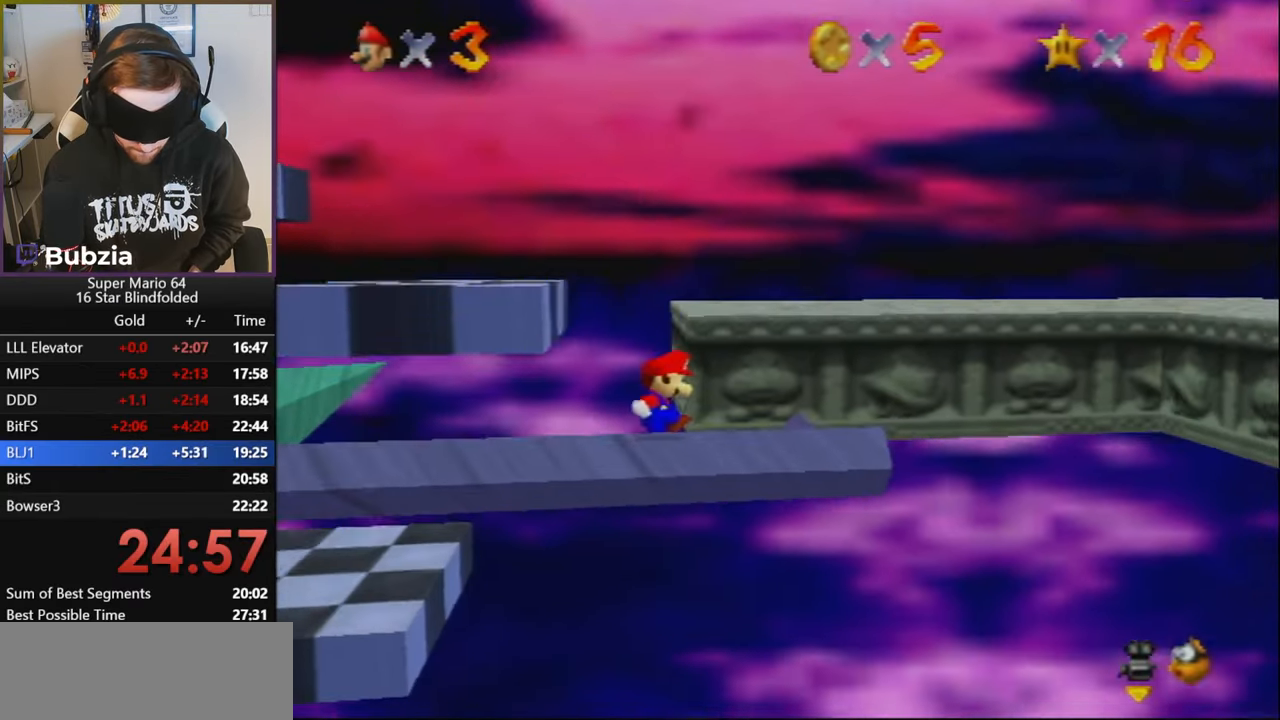
{"buttons": [], "left_stick": "down", "events": [[117, "left_stick", "up-right"], [350, "B", "up"], [383, "A", "up"], [383, "left_stick", "down"]]}
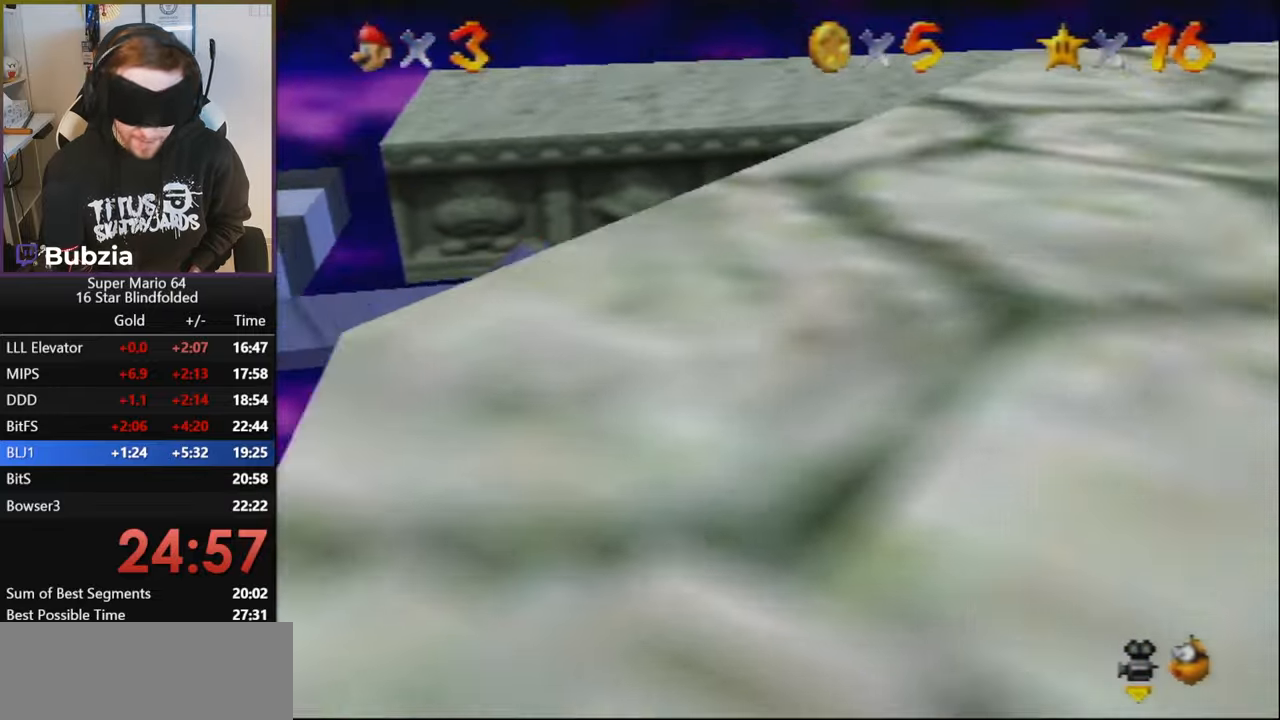
{"buttons": [], "left_stick": "down-left", "events": [[400, "left_stick", "down-left"]]}
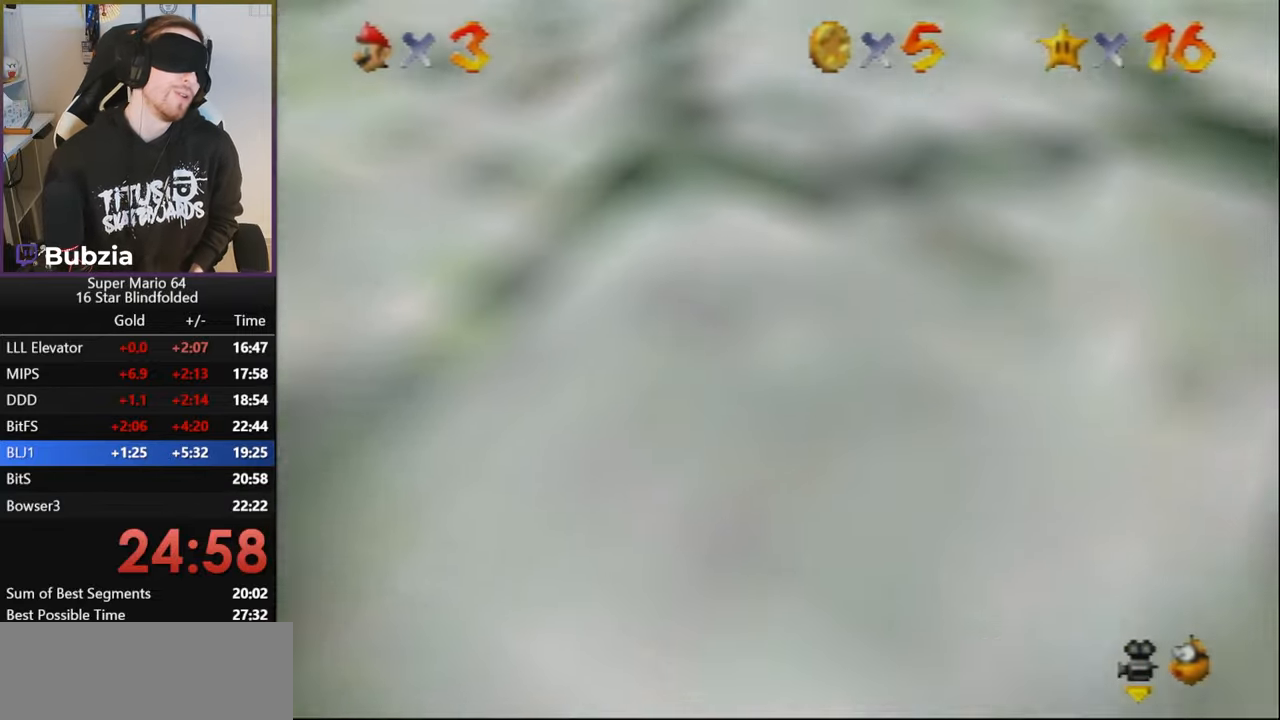
{"buttons": [], "left_stick": "down-left", "events": [[50, "Z", "down"], [216, "Z", "up"]]}
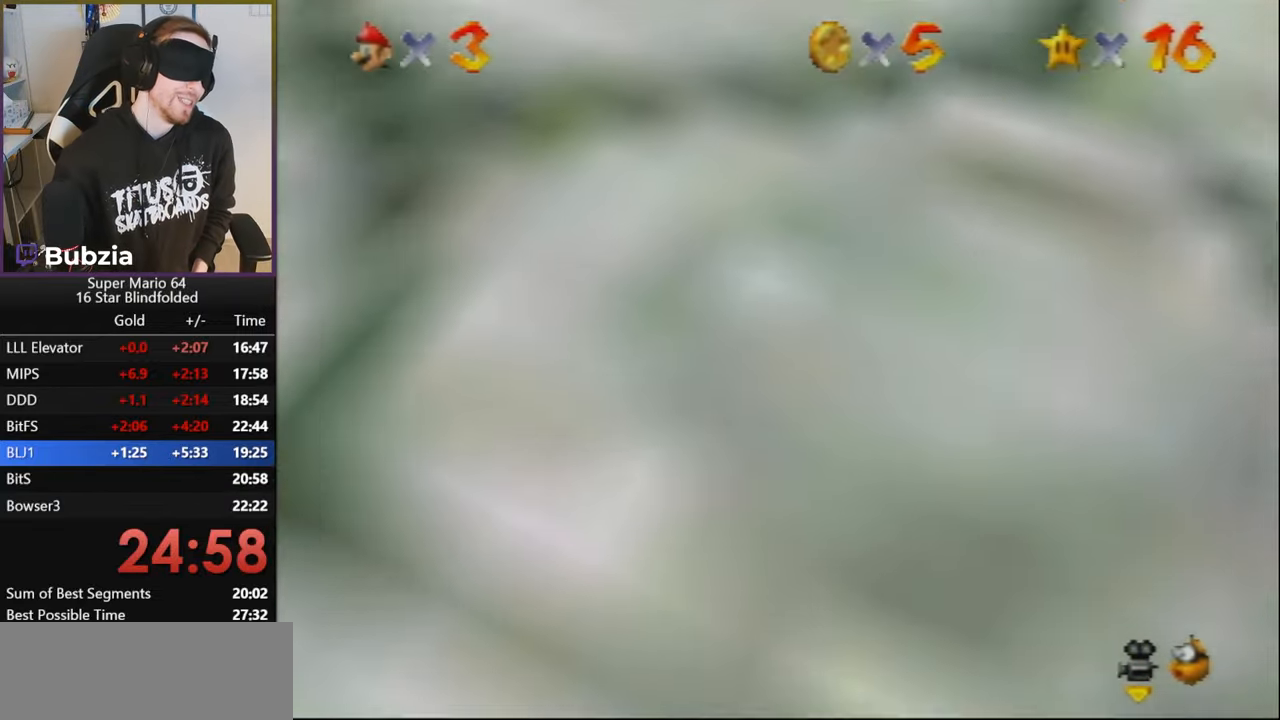
{"buttons": [], "left_stick": "down-left", "events": []}
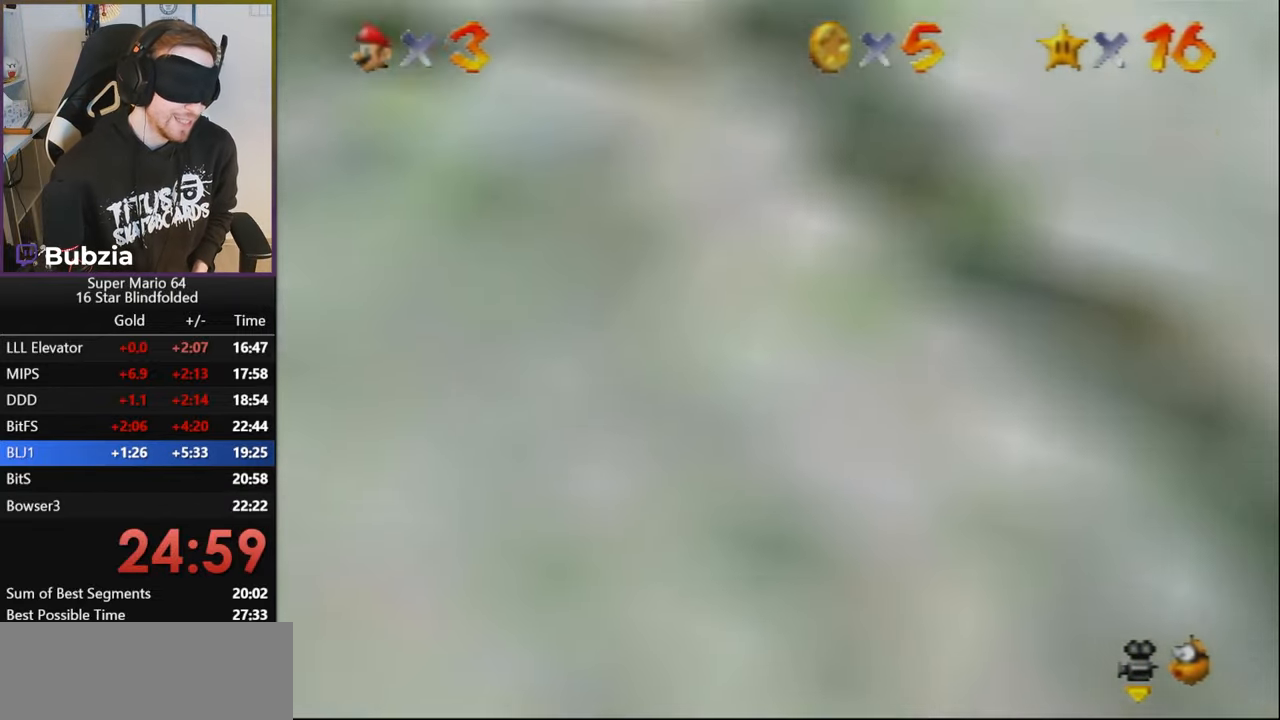
{"buttons": [], "left_stick": "left", "events": [[250, "left_stick", "left"]]}
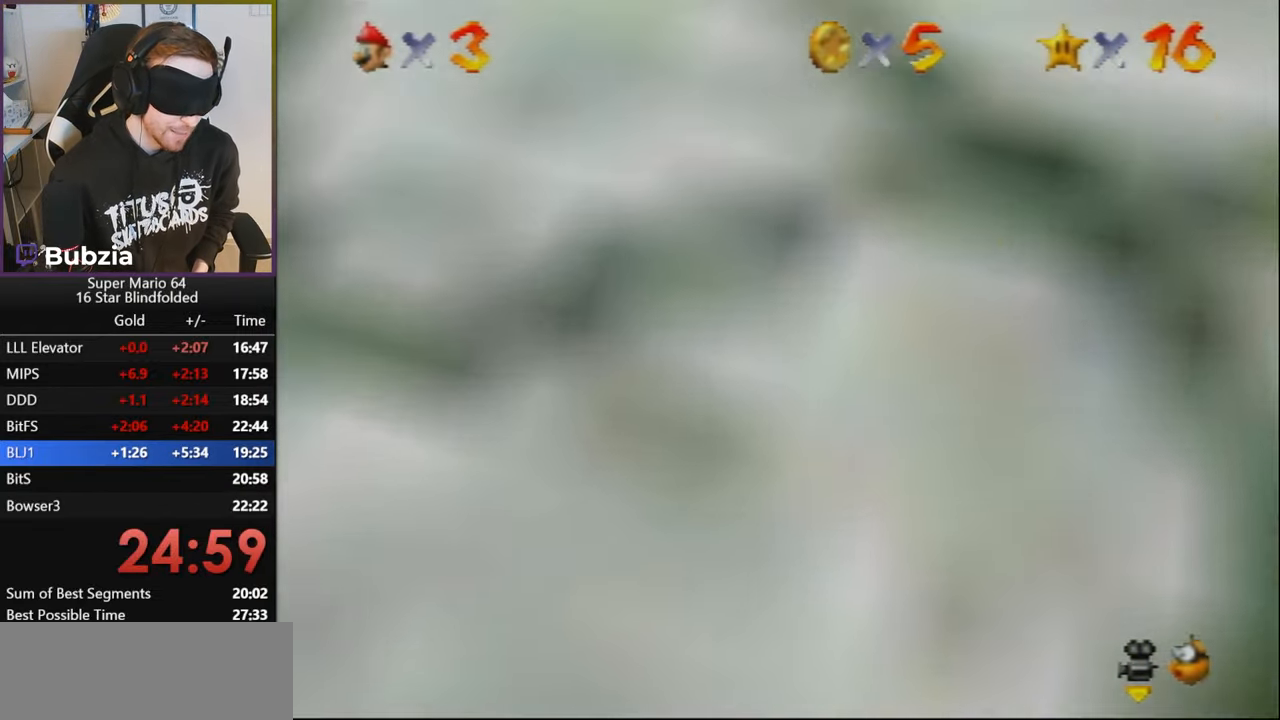
{"buttons": ["A"], "left_stick": "left", "events": [[500, "A", "down"]]}
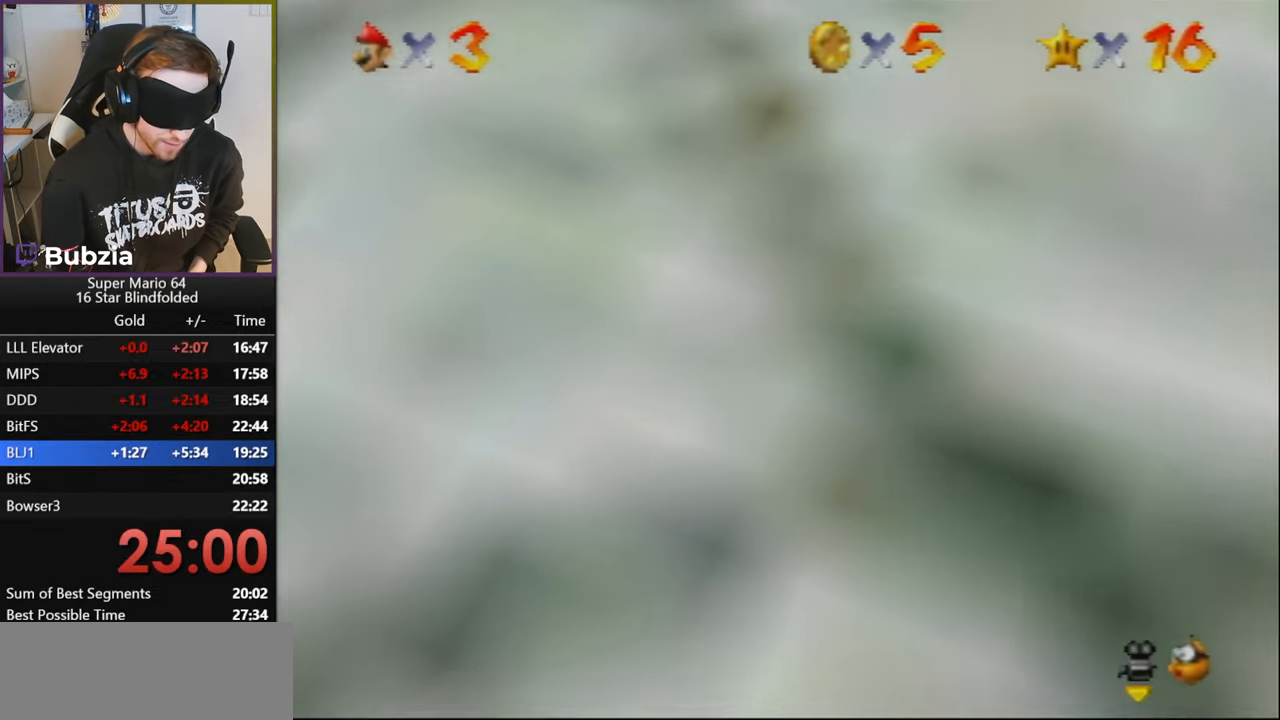
{"buttons": [], "left_stick": "left", "events": [[66, "A", "up"]]}
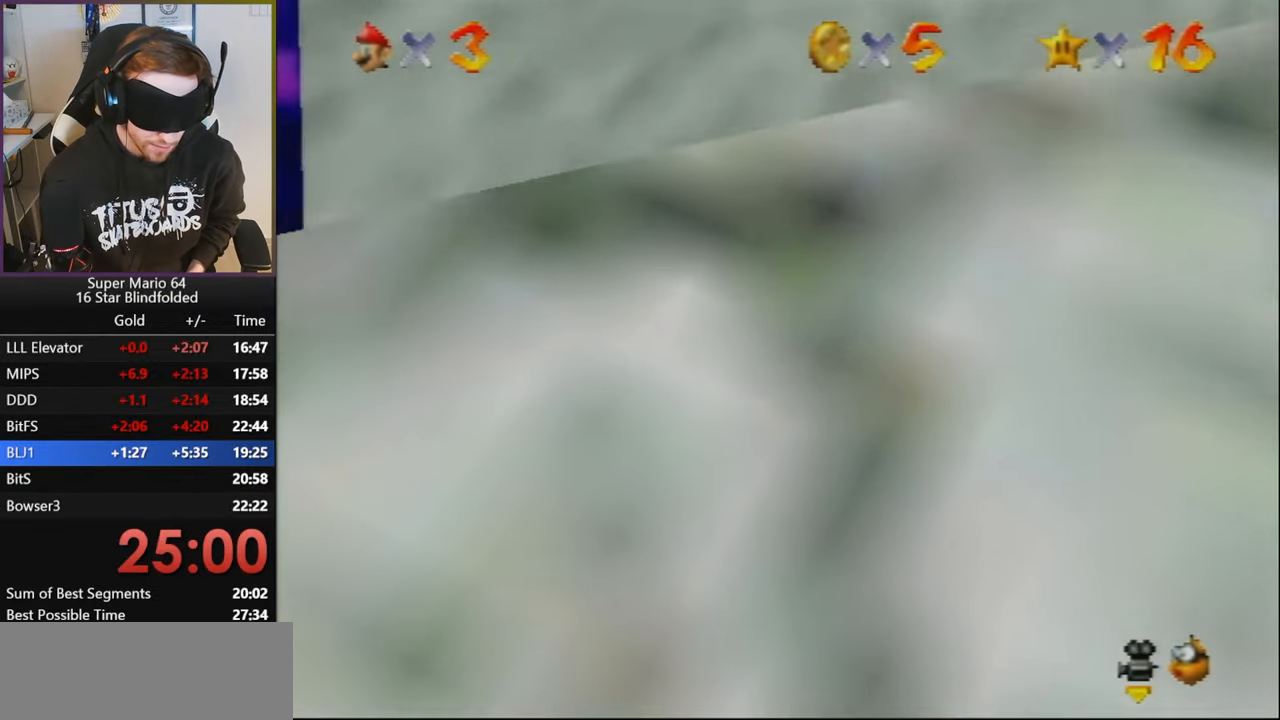
{"buttons": [], "left_stick": "left", "events": []}
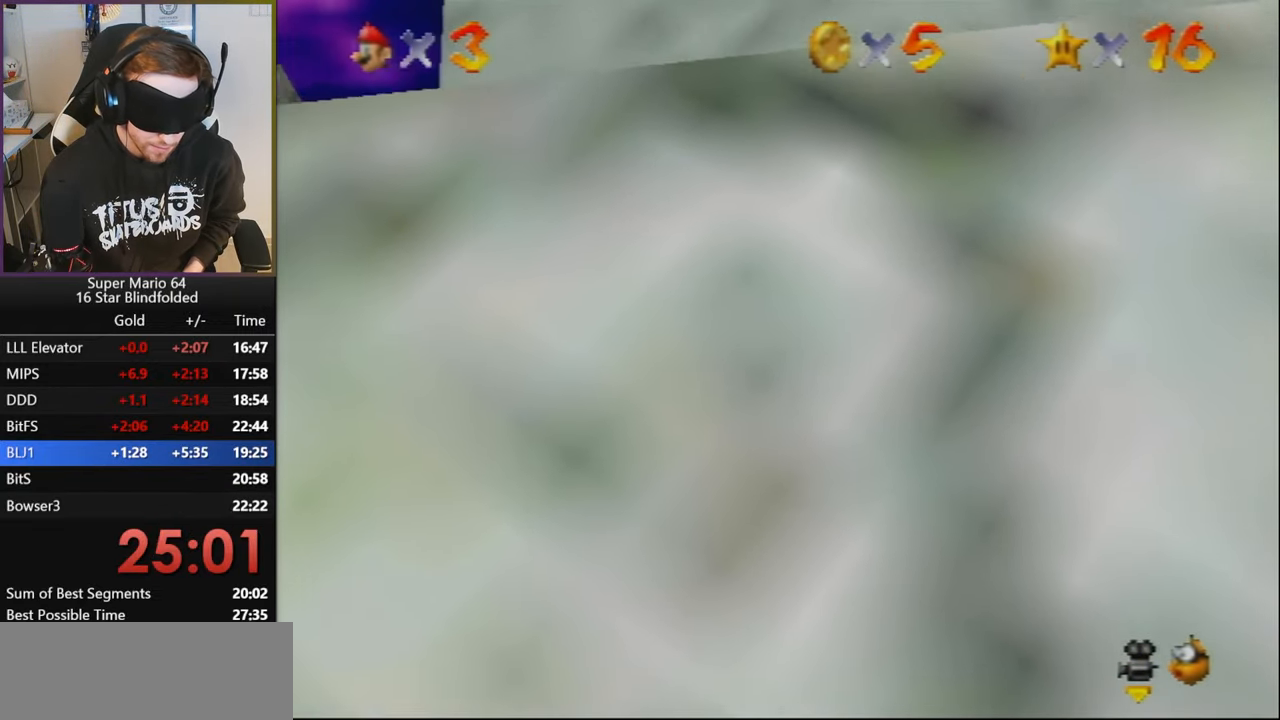
{"buttons": [], "left_stick": "left", "events": []}
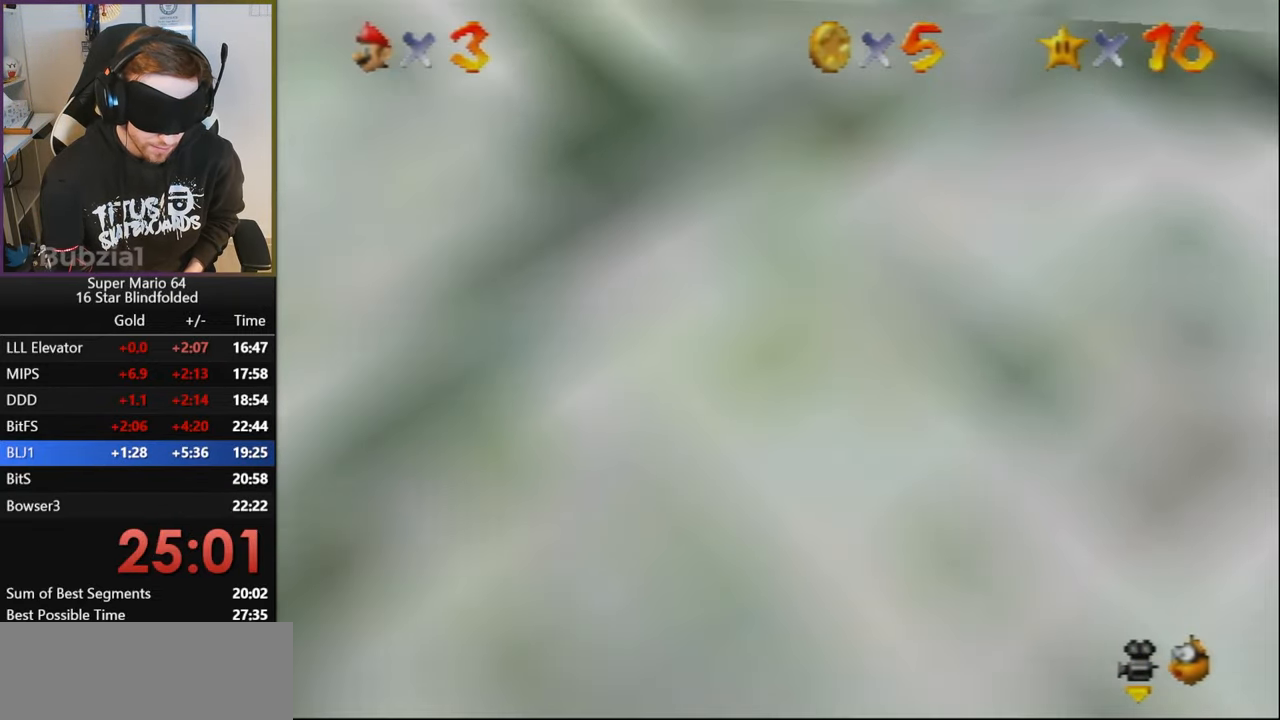
{"buttons": [], "left_stick": "left", "events": []}
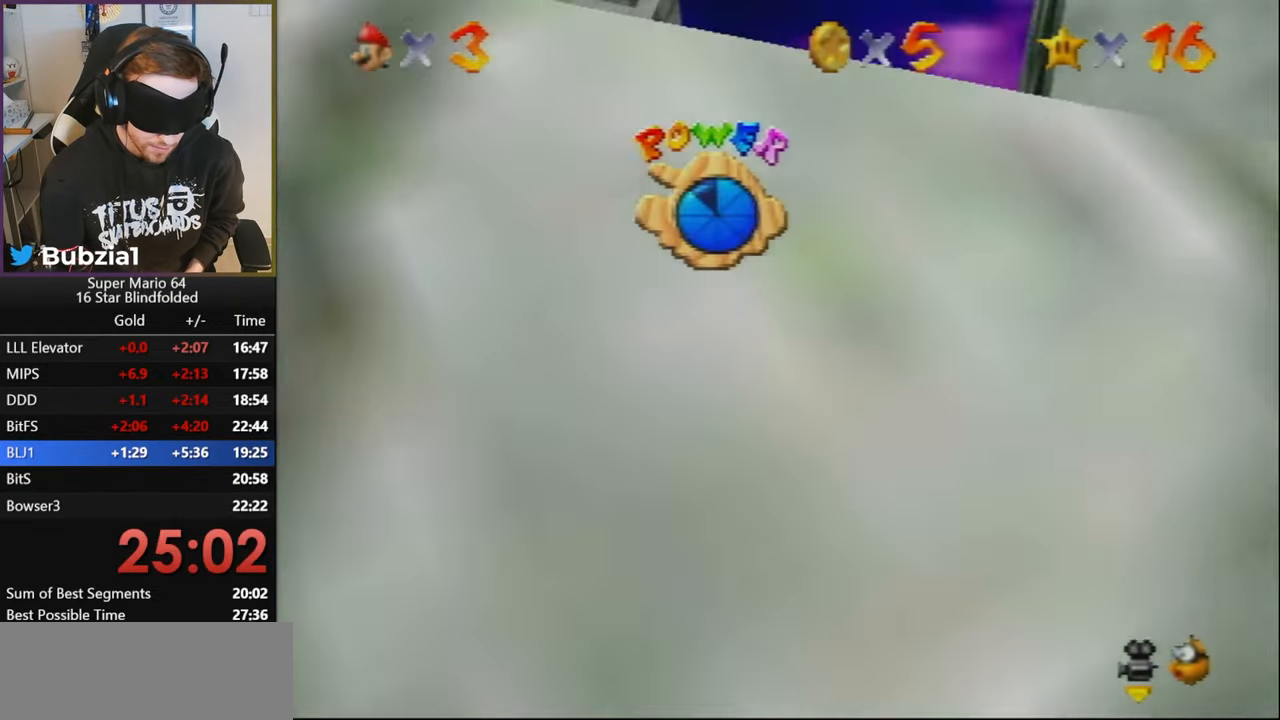
{"buttons": [], "left_stick": "down", "events": [[116, "left_stick", "down-left"], [233, "left_stick", "down"]]}
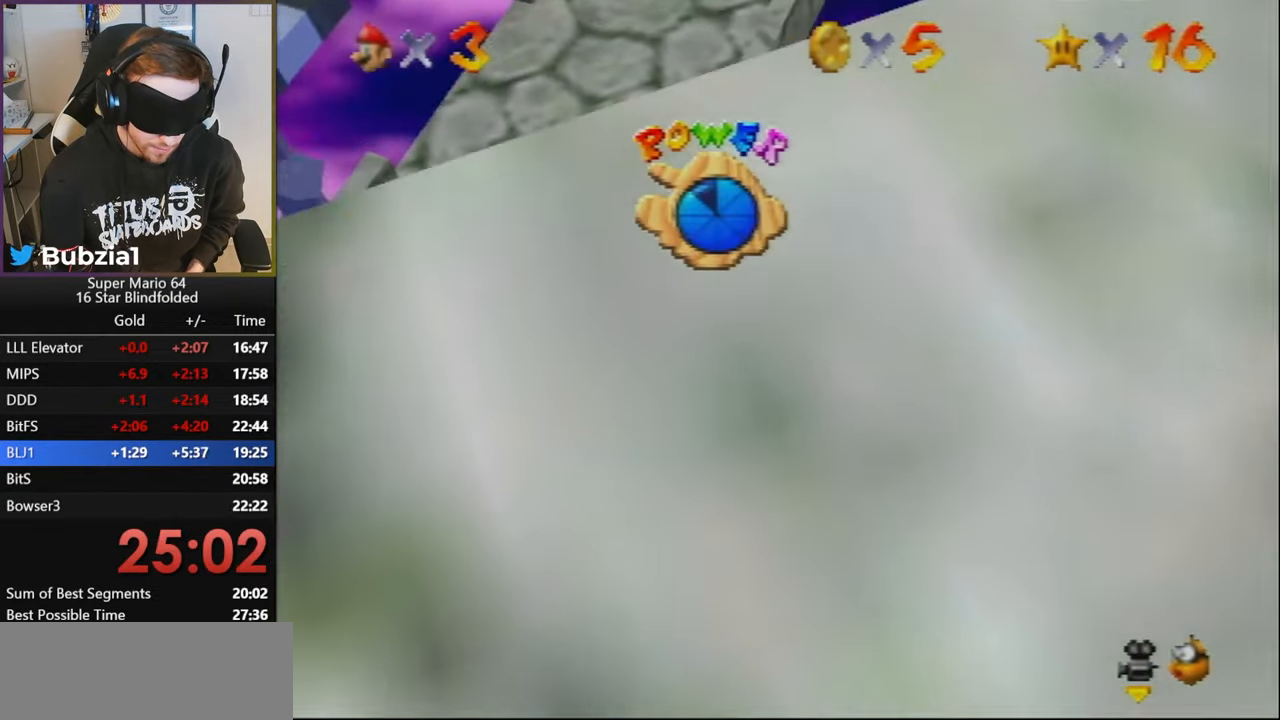
{"buttons": [], "left_stick": "down", "events": []}